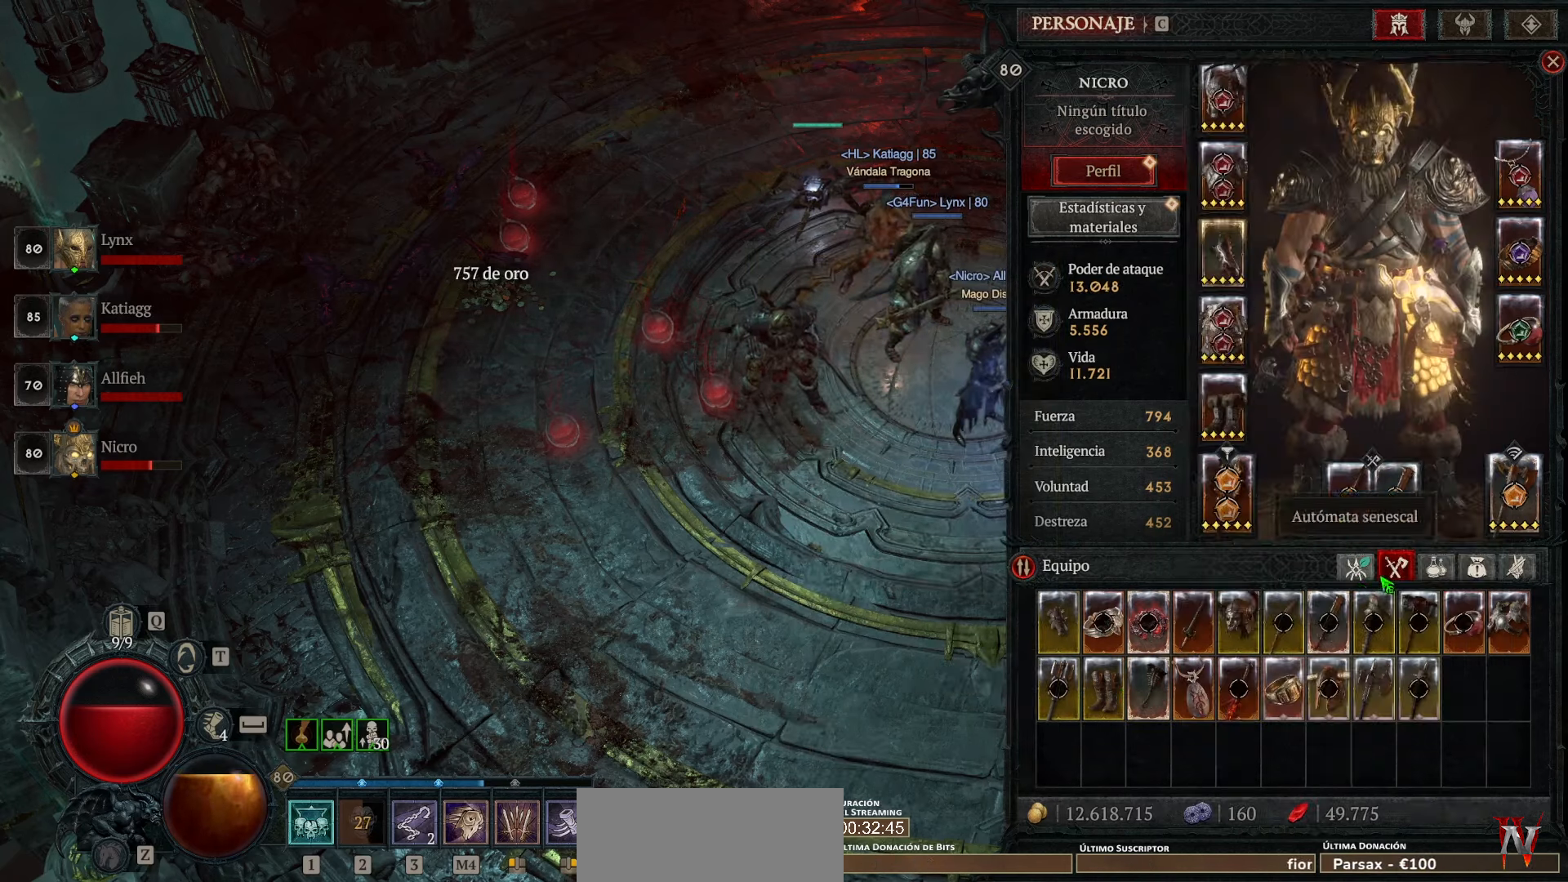
Gameplay with keyboard and mouse; each line is a JSON object with the keys and mouse buttons held at the frame after it. "events" lists presses ("down") and releases ("up") of "space", "mouse_left" and "mouse_right" between this image and that frame as [ms after this image, input, new state], when the widget could be followed in between. "mouse_left", "mouse_right" = the "left", "right" buttons of the "mouse" list. No other keys are recorded. Not read: mouse_move other_keys.
{"keys": [], "mouse": [], "events": [[240, "mouse_left", "down"], [360, "mouse_left", "up"]]}
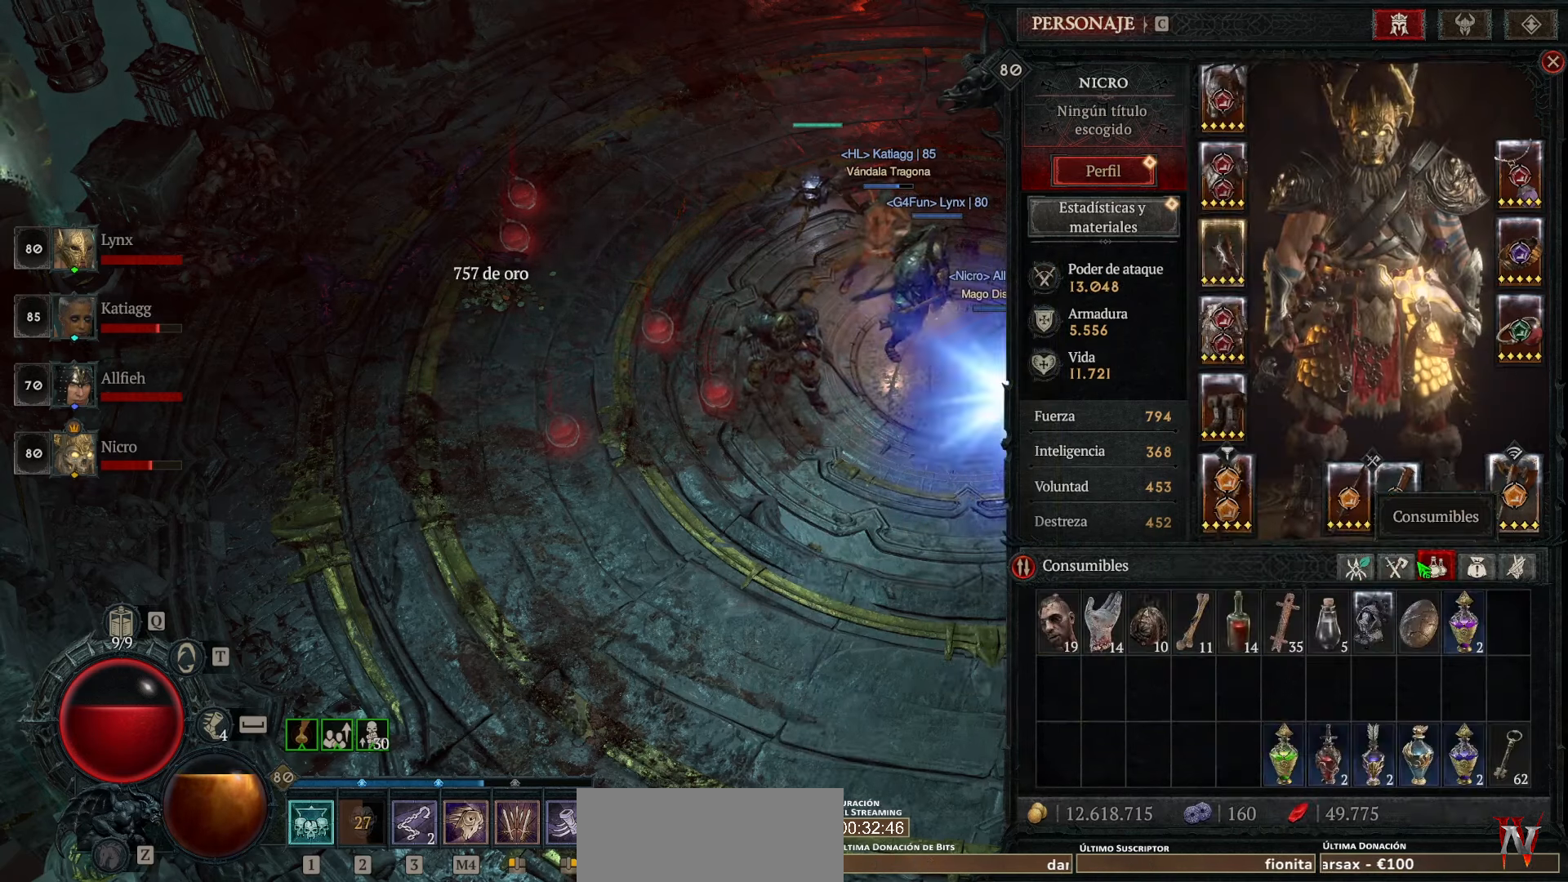
{"keys": [], "mouse": [], "events": []}
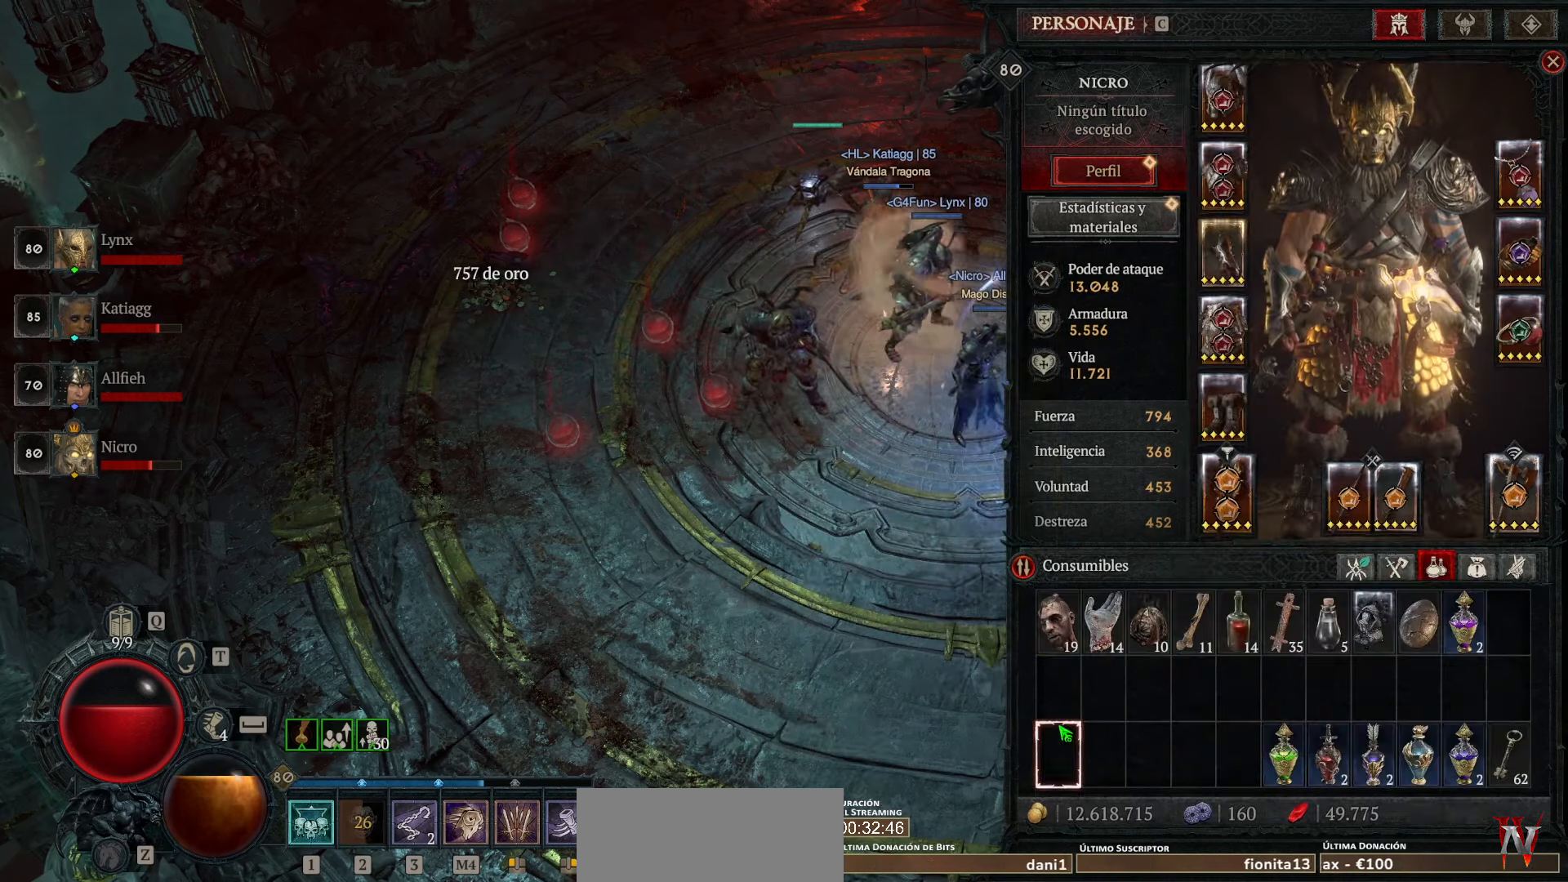
{"keys": [], "mouse": [], "events": []}
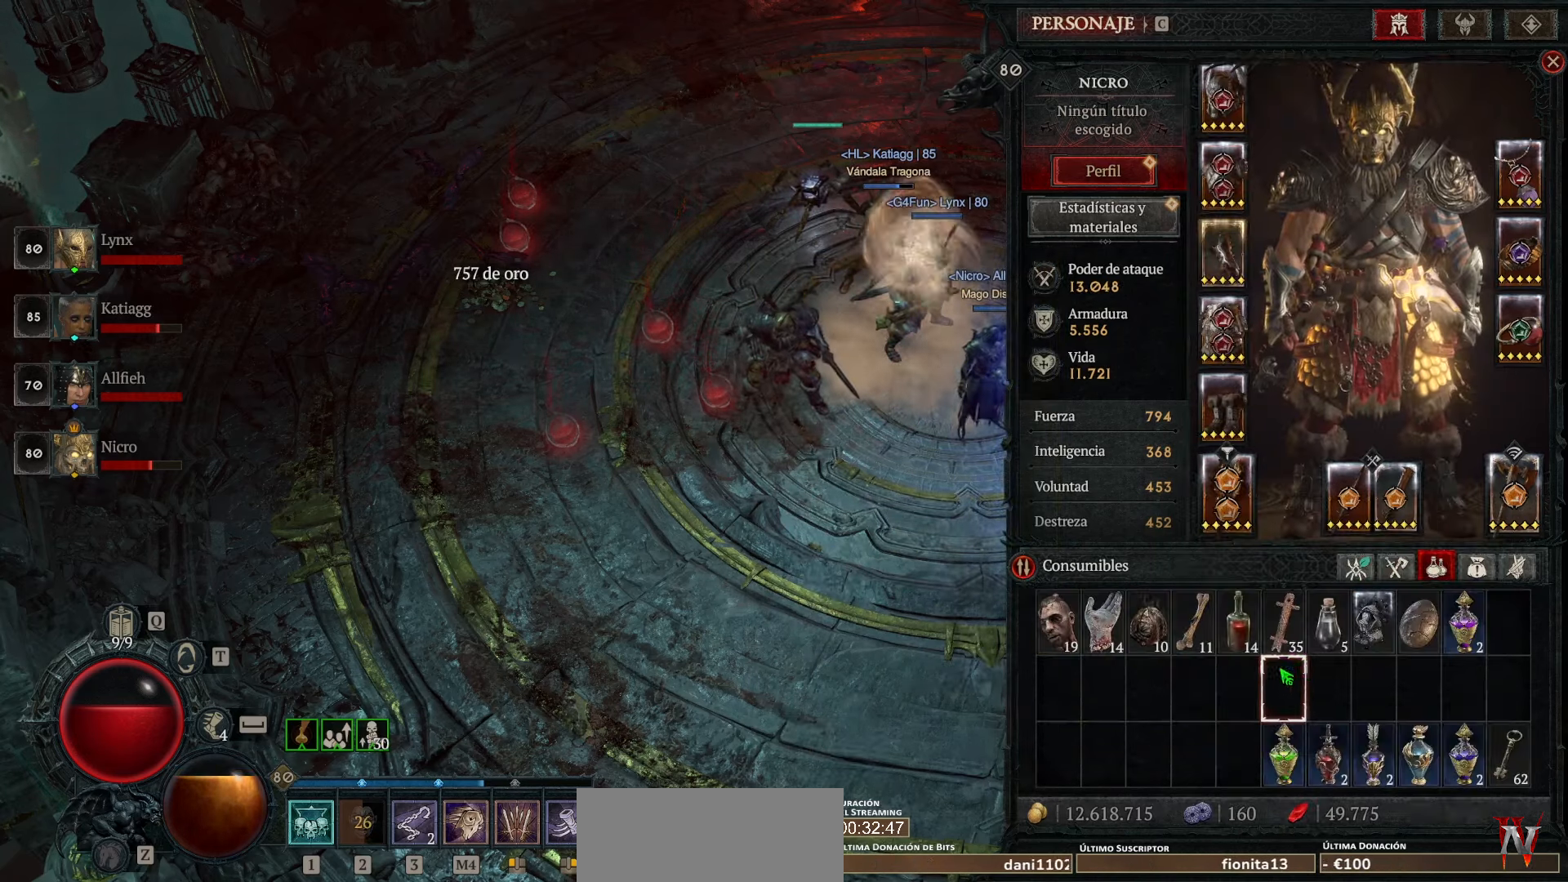
{"keys": [], "mouse": ["right"], "events": [[480, "mouse_right", "down"]]}
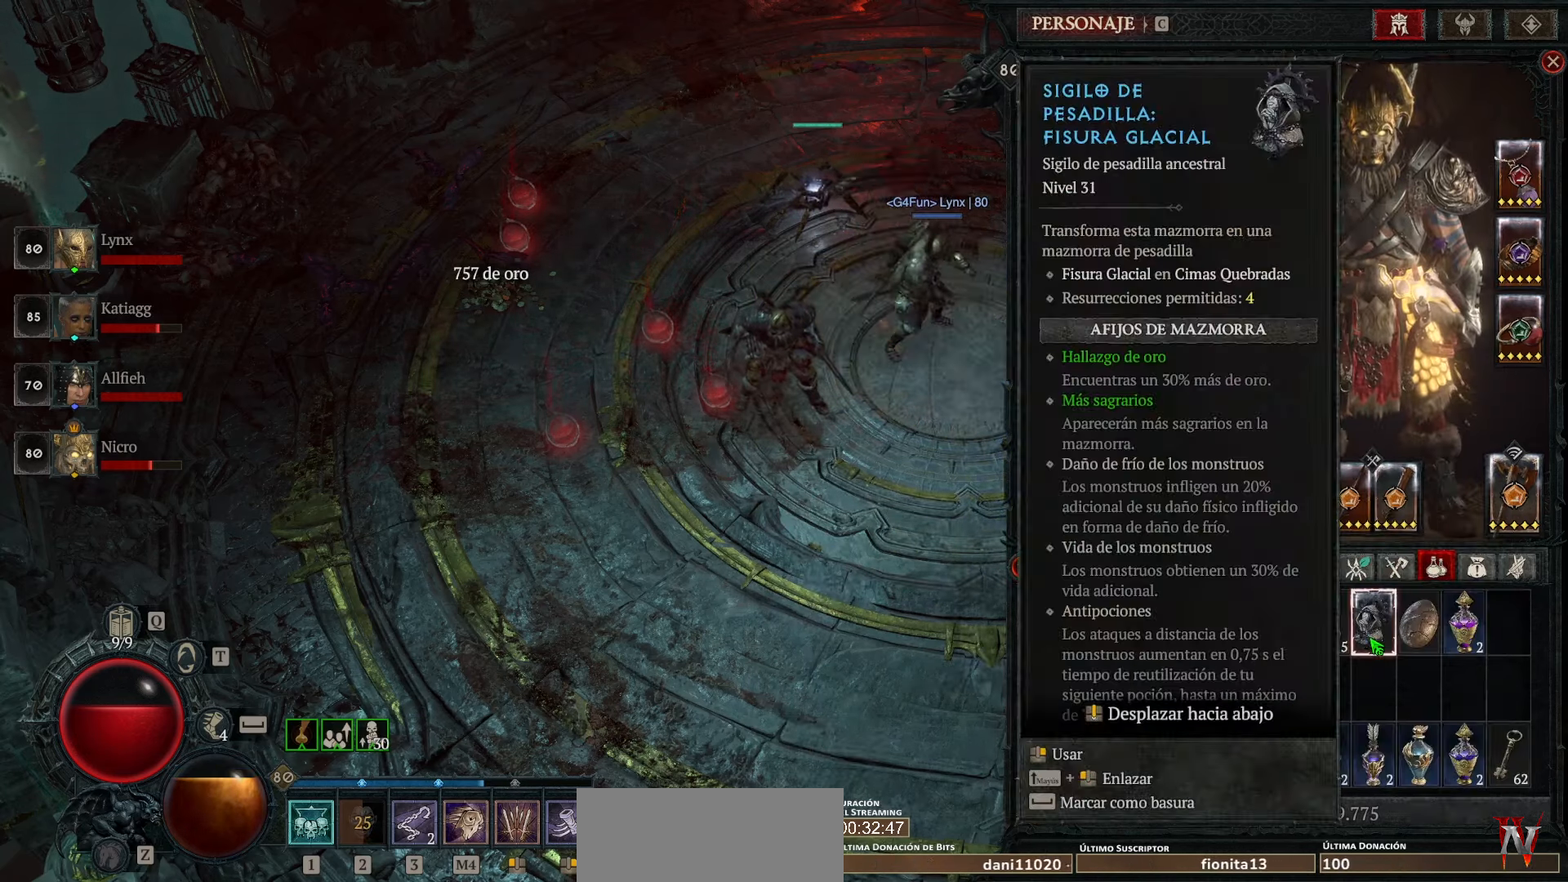
{"keys": [], "mouse": [], "events": [[80, "mouse_right", "up"]]}
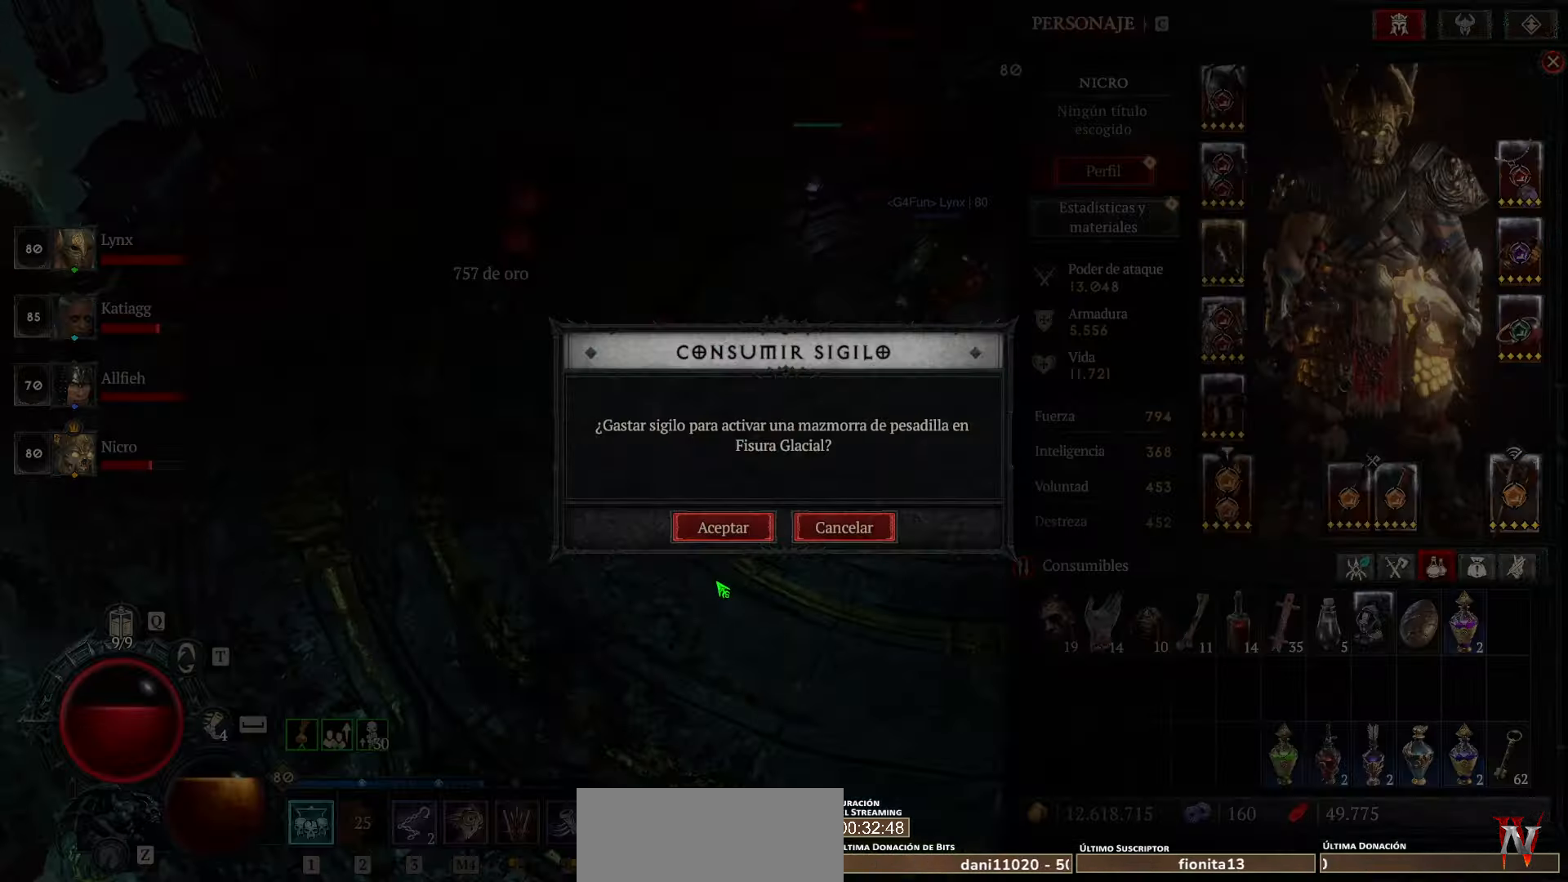
{"keys": [], "mouse": [], "events": [[240, "mouse_left", "down"], [360, "mouse_left", "up"]]}
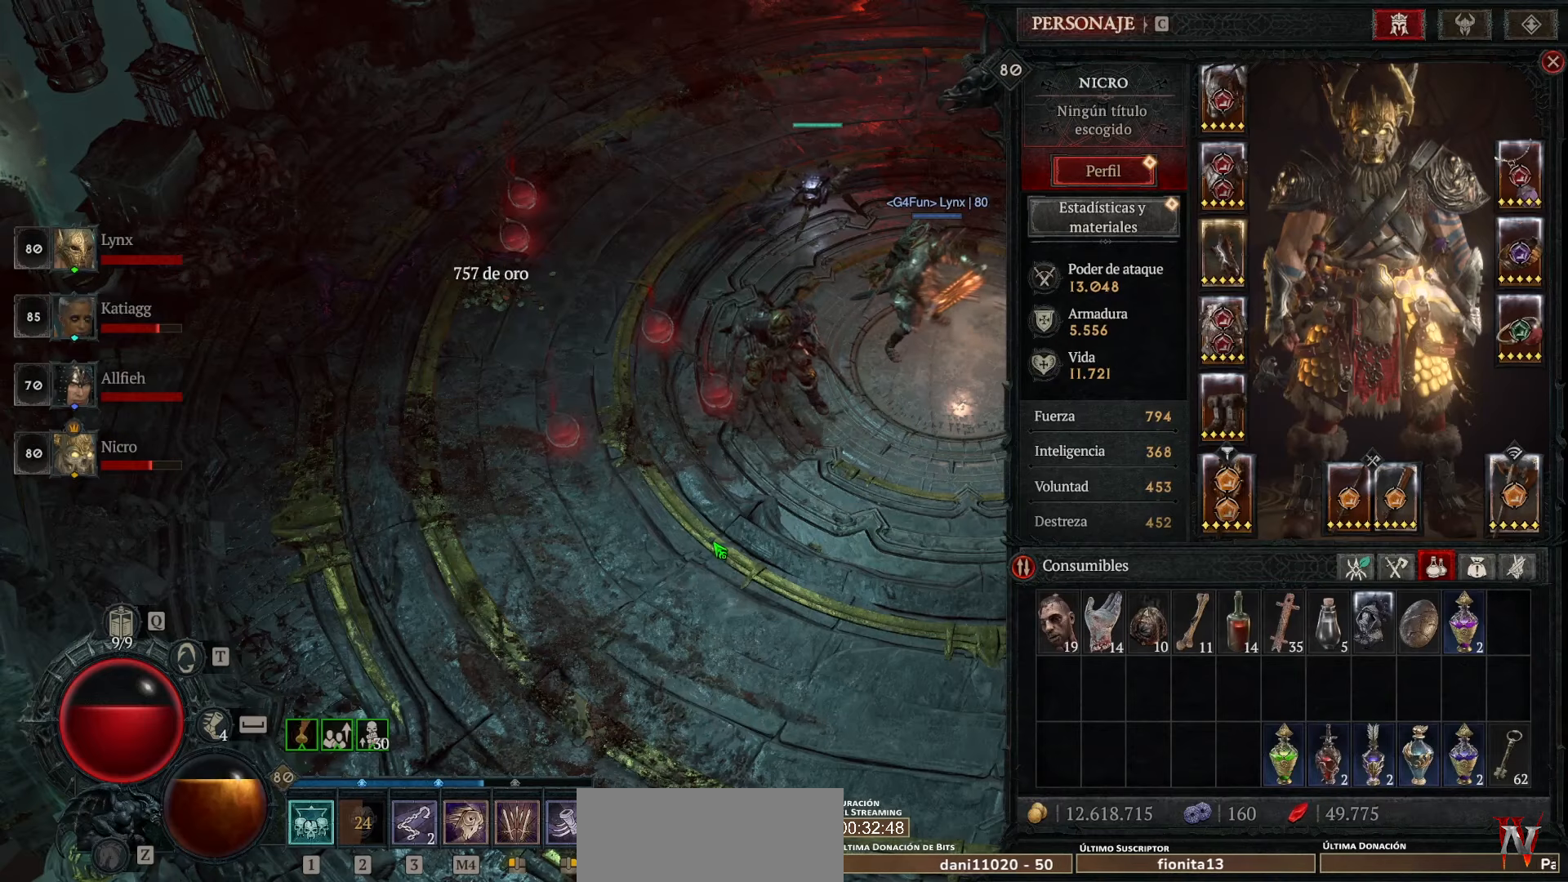
{"keys": [], "mouse": [], "events": []}
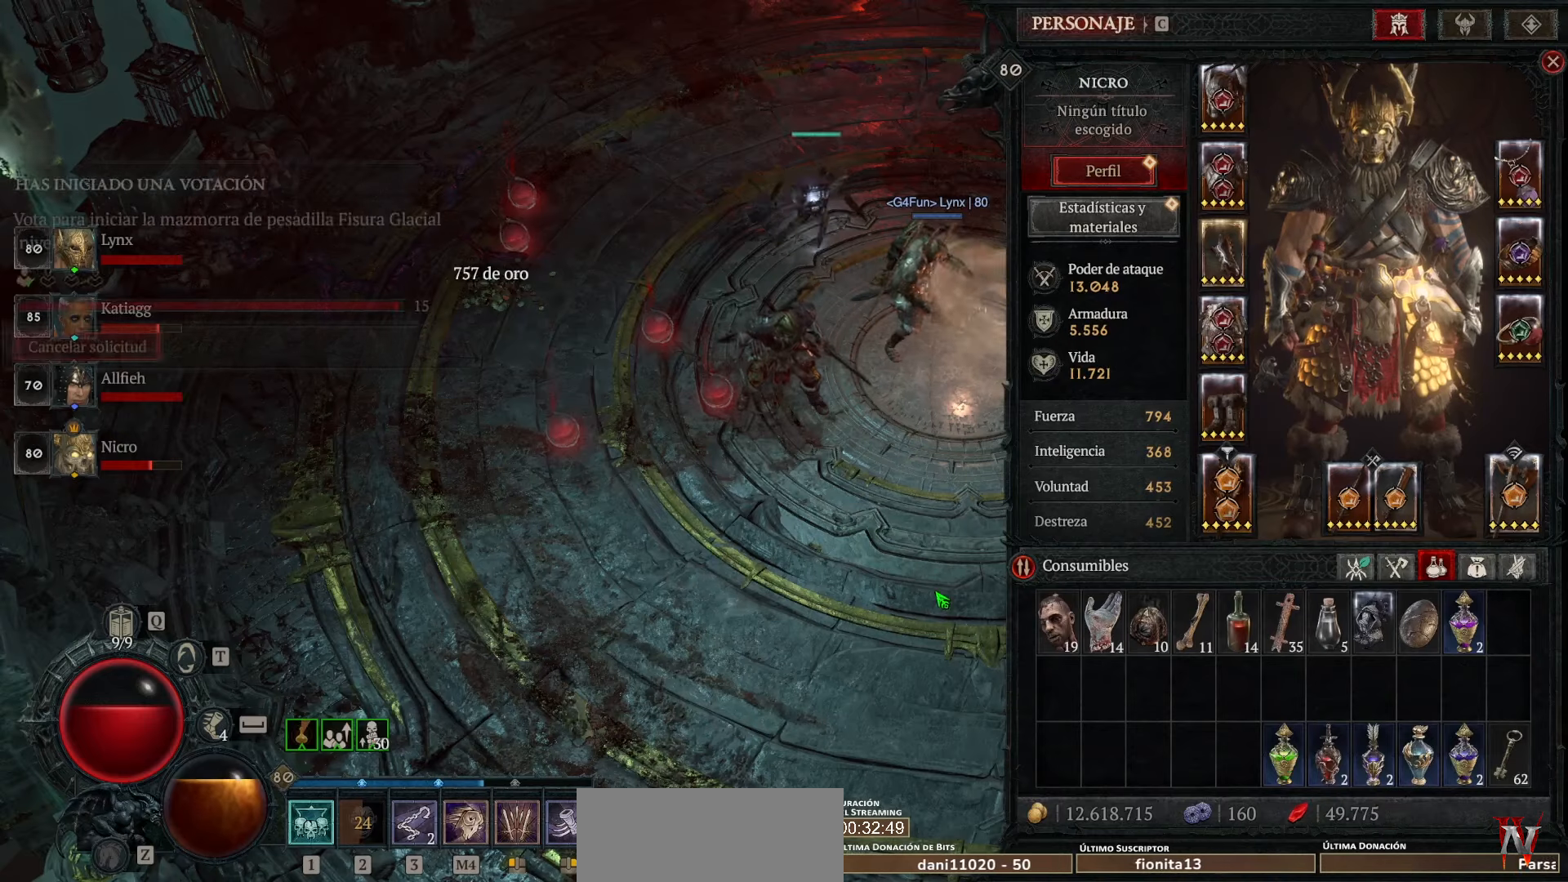
{"keys": [], "mouse": [], "events": []}
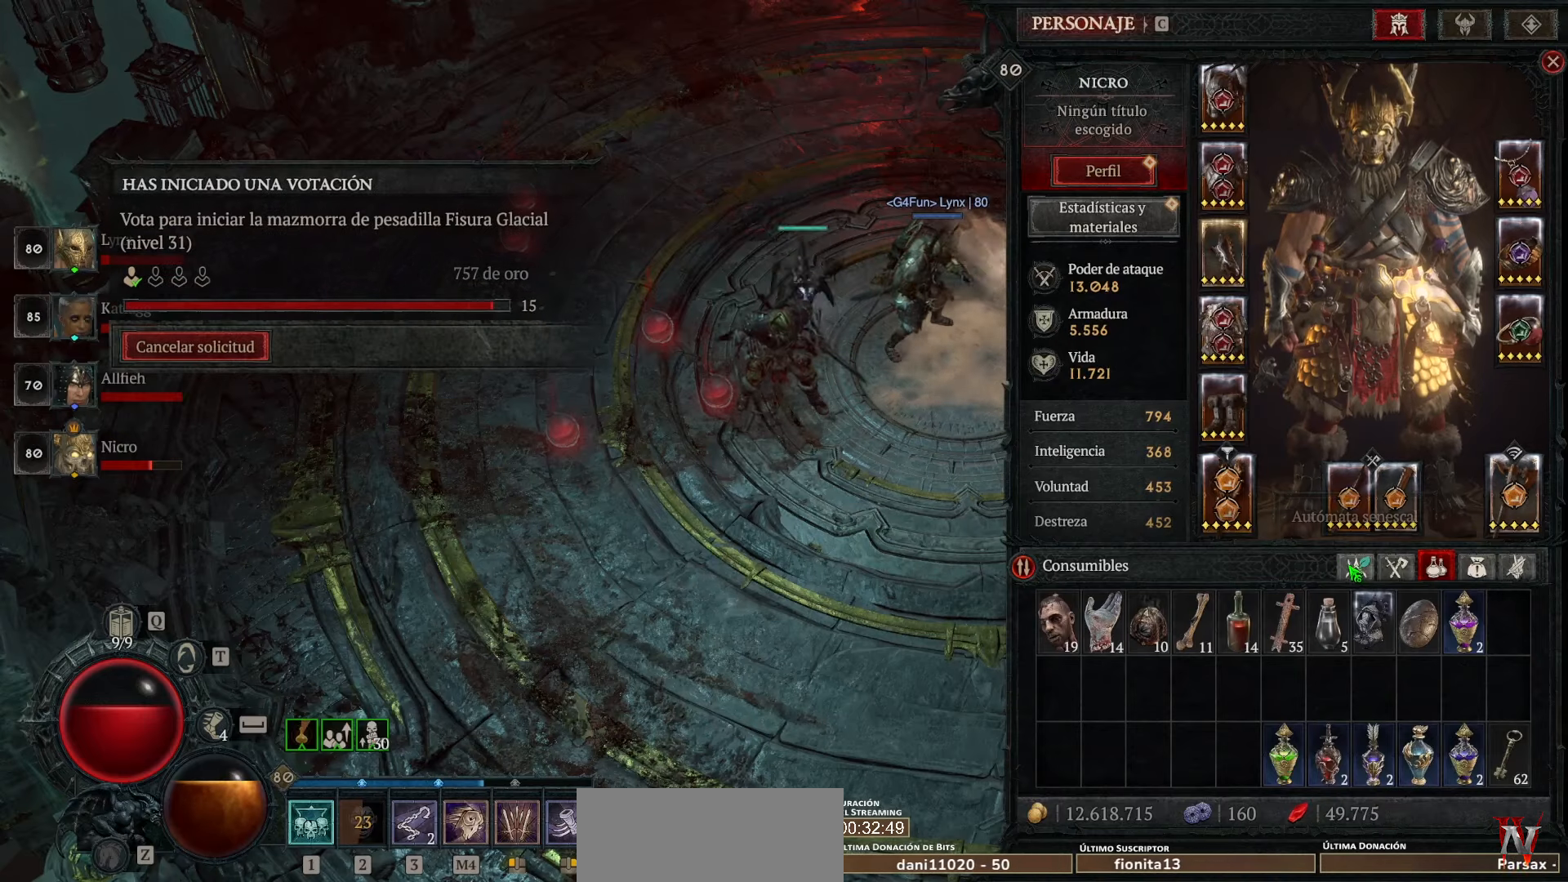
{"keys": [], "mouse": [], "events": [[160, "mouse_left", "down"], [240, "mouse_left", "up"]]}
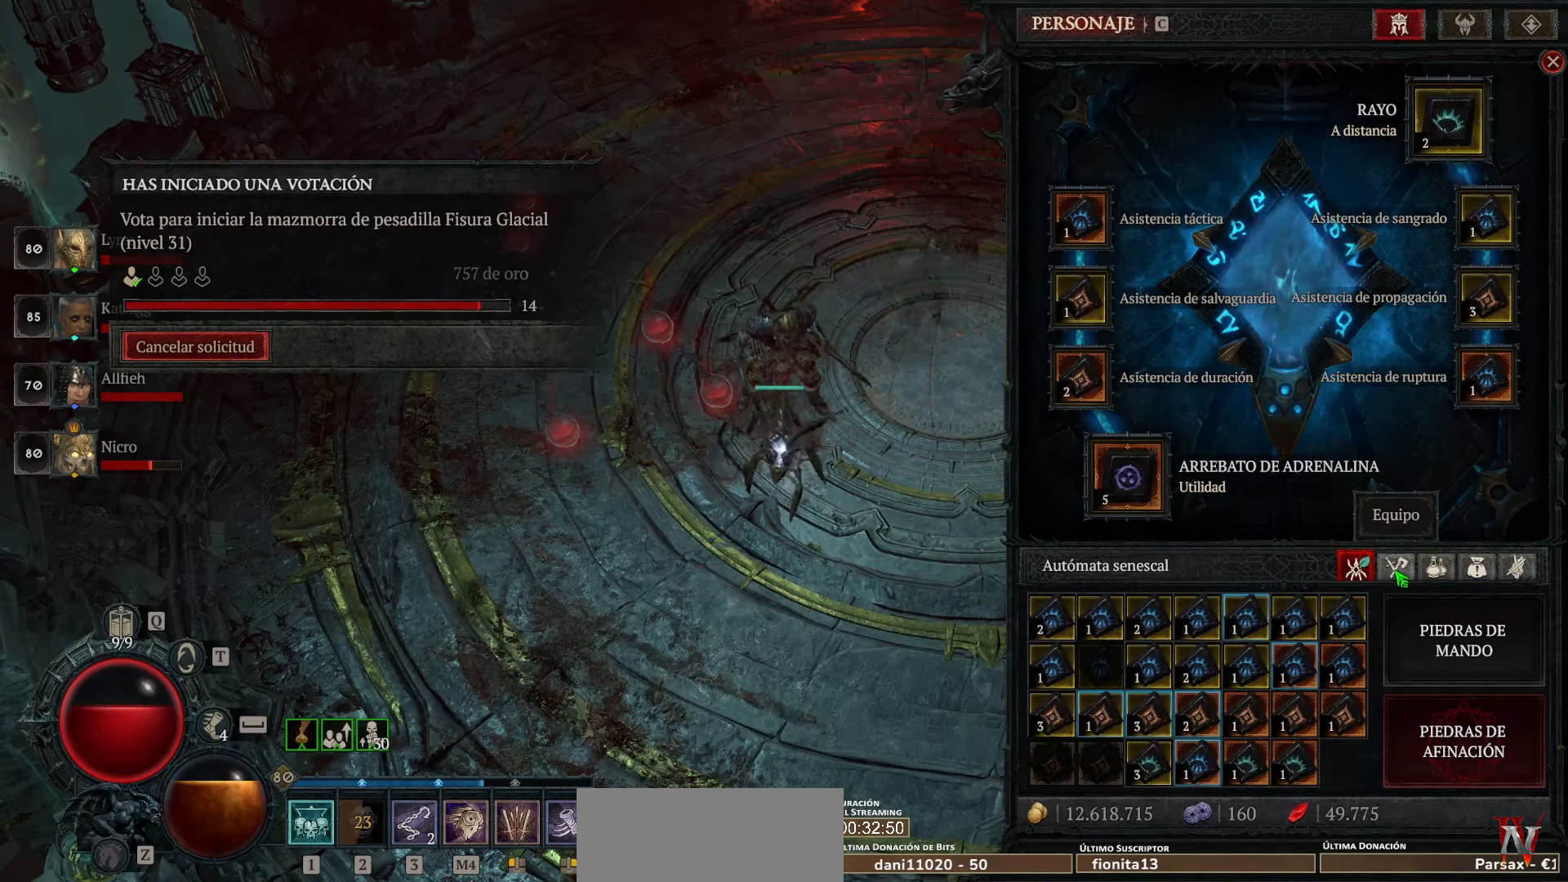
{"keys": [], "mouse": [], "events": [[200, "mouse_left", "down"], [280, "mouse_left", "up"]]}